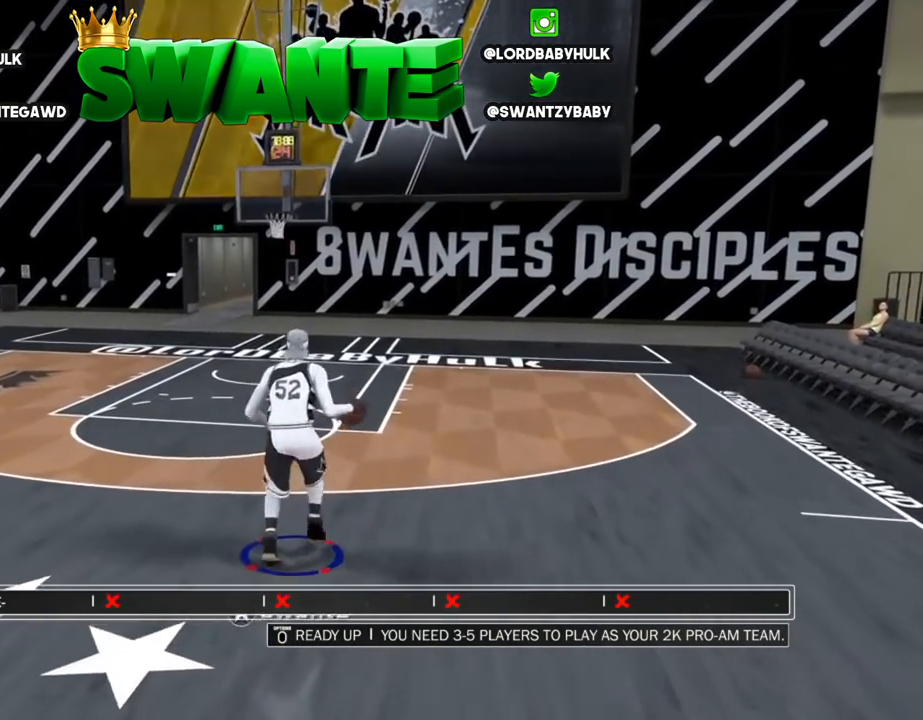
Gameplay with a controller (PlayStation layout); each line is a JSON object with the inputs held at the frame after it. "events" lists button and stick changes between this image and that frame as [ms after this image, input, new state], when the widget could be followed in between.
{"buttons": [], "left_stick": "center", "right_stick": "center", "events": []}
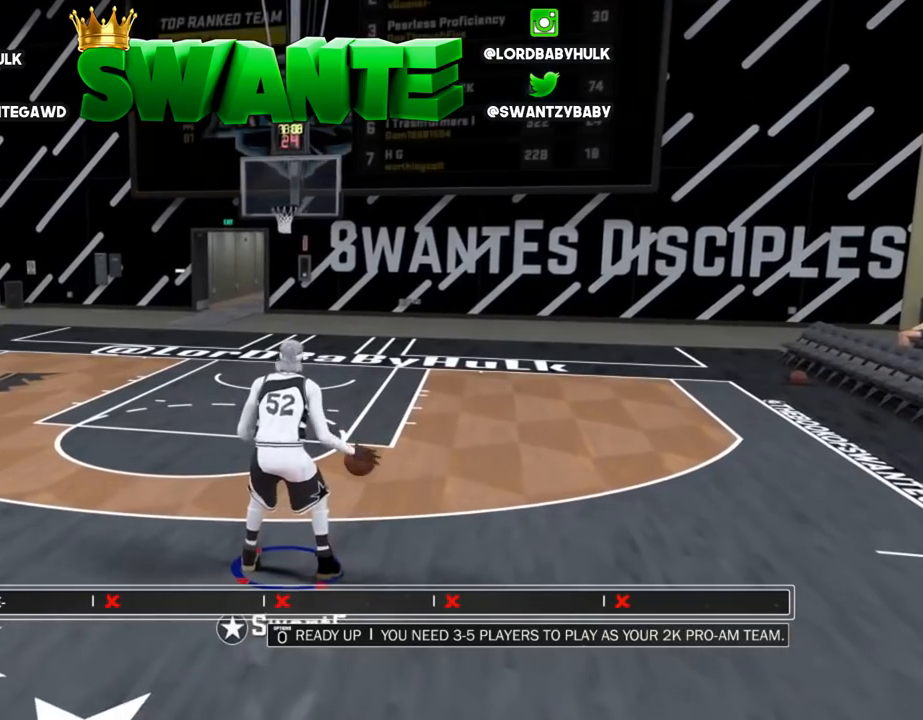
{"buttons": [], "left_stick": "center", "right_stick": "center", "events": []}
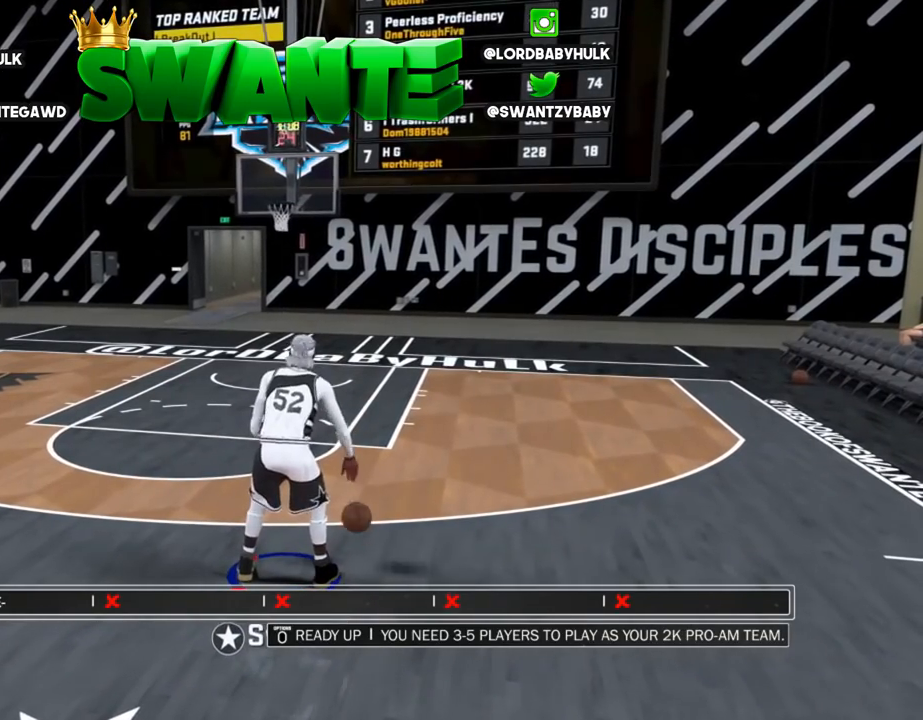
{"buttons": [], "left_stick": "center", "right_stick": "center", "events": []}
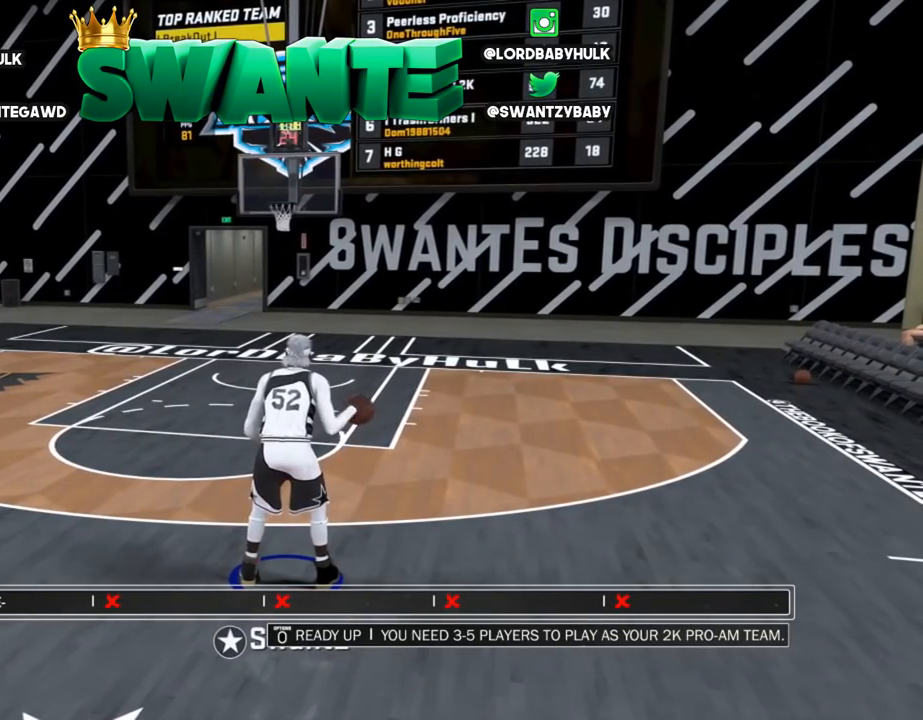
{"buttons": [], "left_stick": "center", "right_stick": "center", "events": []}
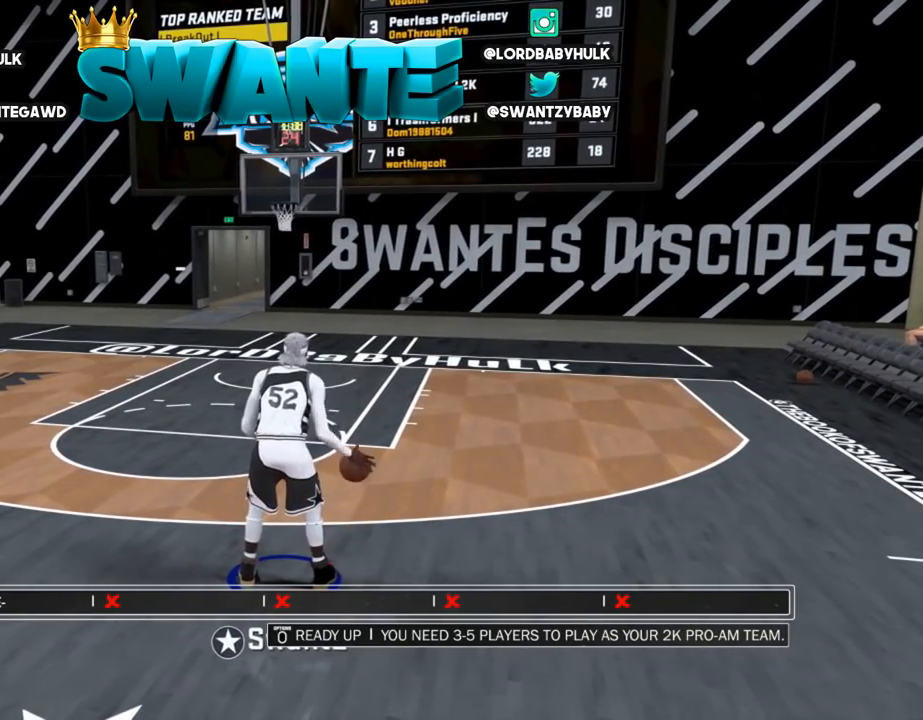
{"buttons": [], "left_stick": "center", "right_stick": "center", "events": []}
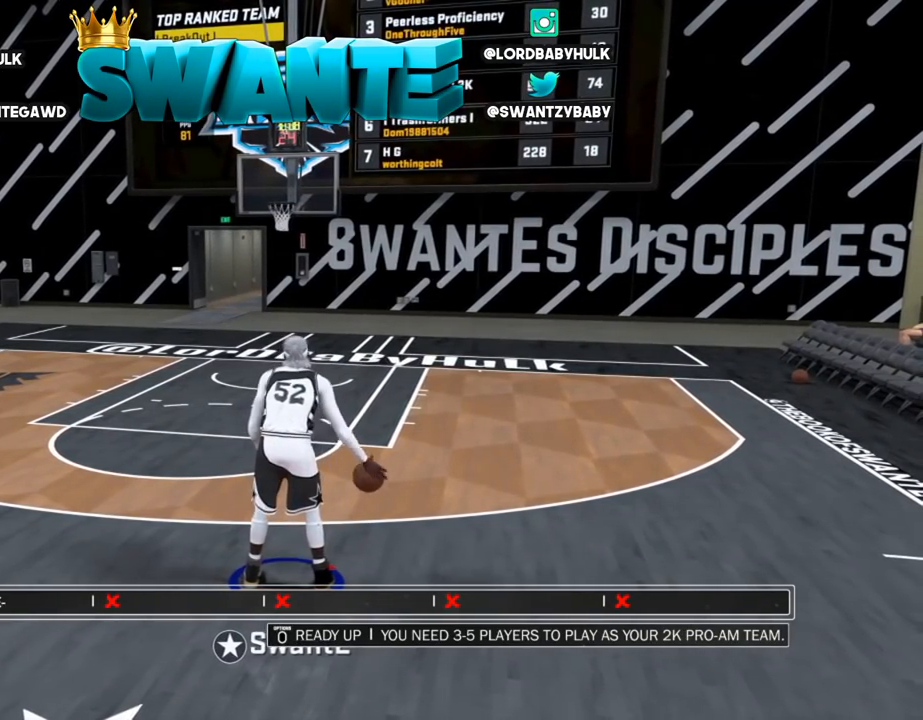
{"buttons": [], "left_stick": "center", "right_stick": "center", "events": []}
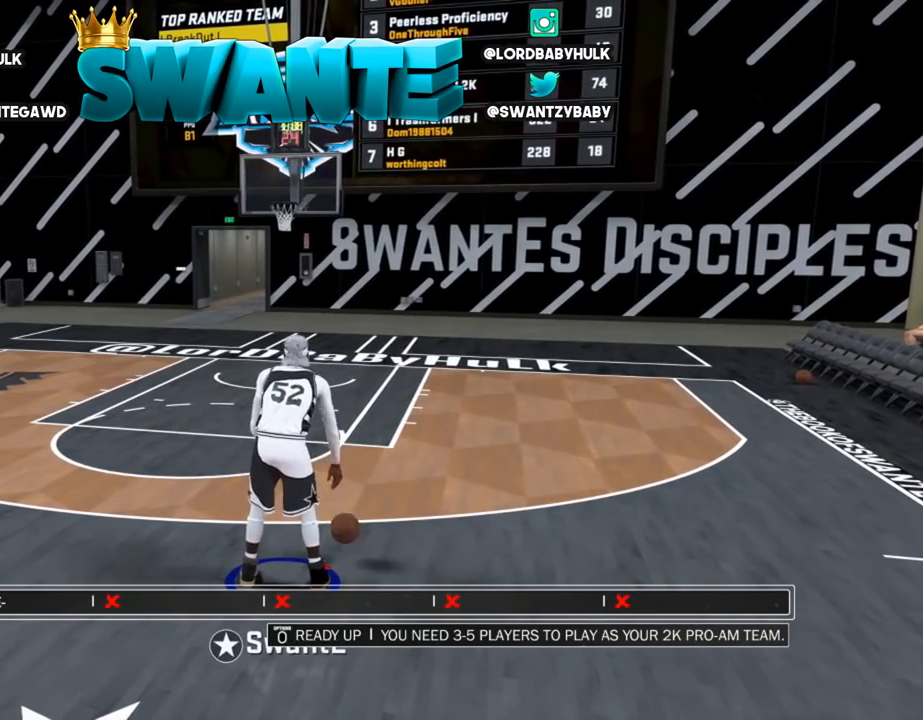
{"buttons": ["R2"], "left_stick": "up-left", "right_stick": "center", "events": [[317, "right_stick", "left"], [383, "right_stick", "center"], [417, "left_stick", "up-left"], [450, "R2", "down"]]}
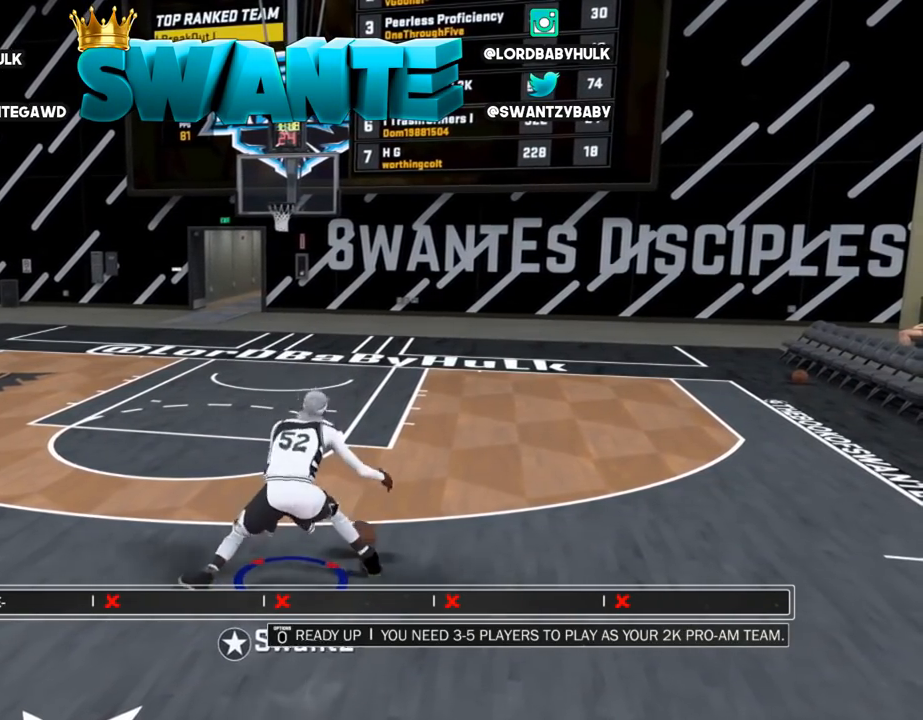
{"buttons": [], "left_stick": "up-left", "right_stick": "center", "events": [[83, "right_stick", "left"], [150, "R2", "up"], [217, "right_stick", "down"], [317, "right_stick", "center"]]}
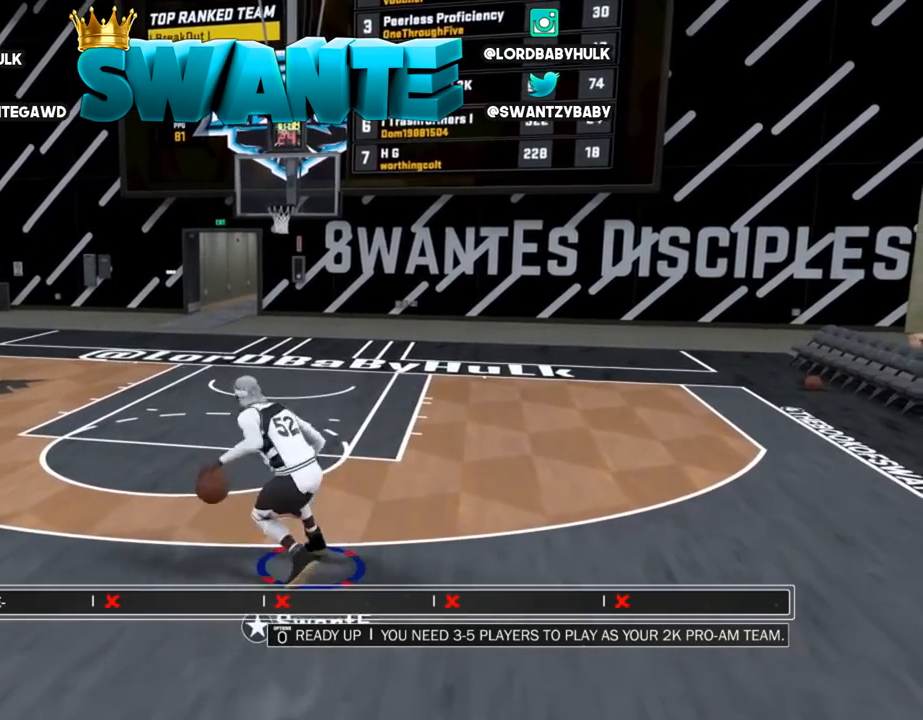
{"buttons": [], "left_stick": "center", "right_stick": "center", "events": [[17, "left_stick", "center"], [50, "right_stick", "left"], [200, "right_stick", "center"]]}
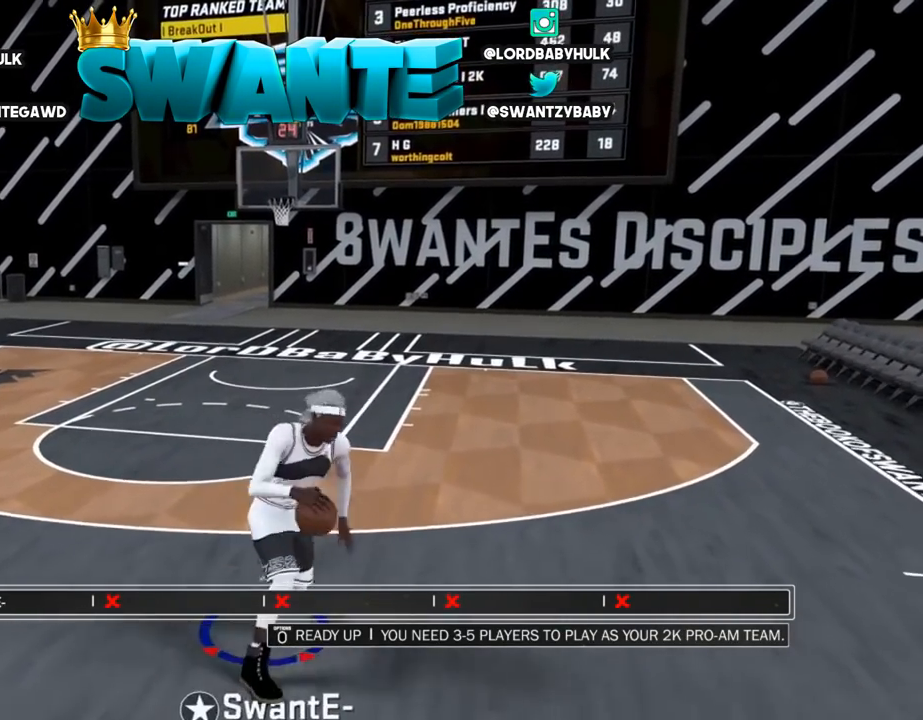
{"buttons": [], "left_stick": "up-right", "right_stick": "center", "events": [[233, "right_stick", "right"], [300, "right_stick", "center"], [333, "R2", "down"], [367, "left_stick", "up-right"], [433, "right_stick", "down"], [500, "R2", "up"], [500, "right_stick", "center"]]}
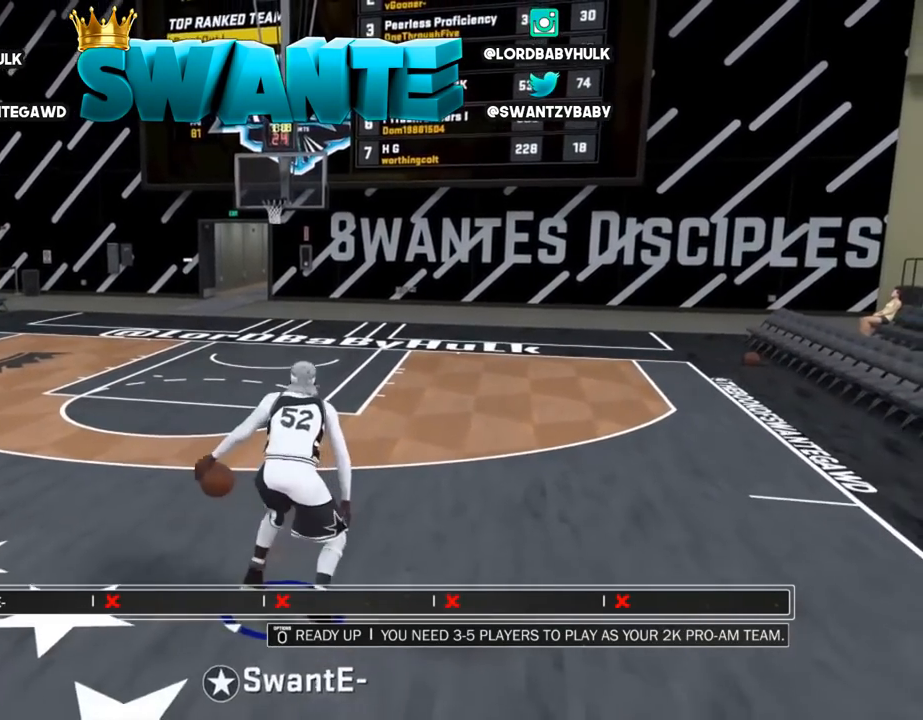
{"buttons": [], "left_stick": "up-right", "right_stick": "center", "events": []}
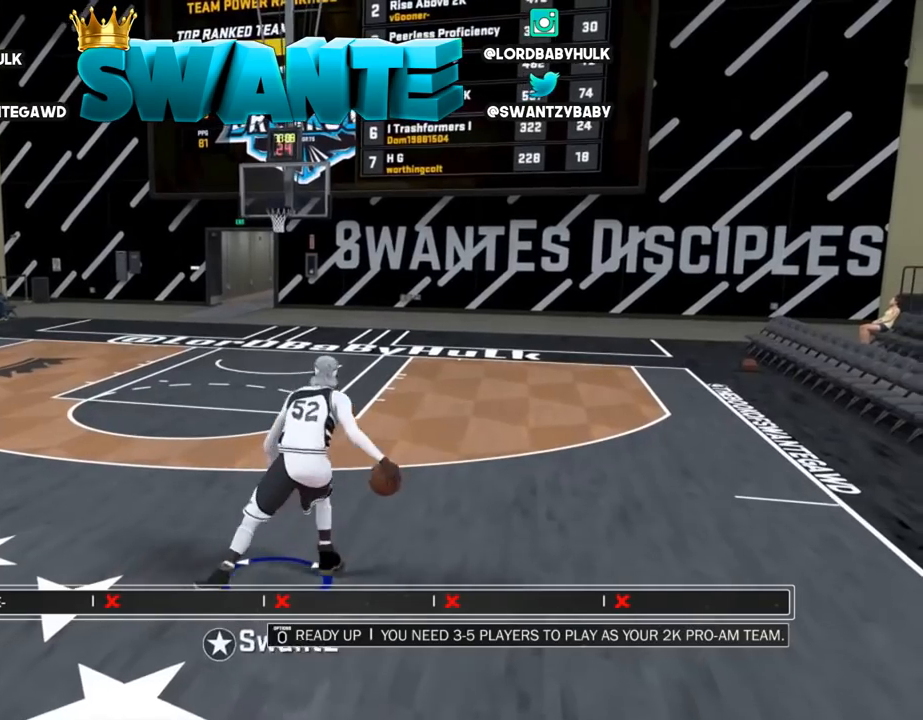
{"buttons": [], "left_stick": "center", "right_stick": "center", "events": [[100, "R2", "down"], [133, "right_stick", "left"], [200, "left_stick", "center"], [217, "right_stick", "center"], [300, "R2", "up"]]}
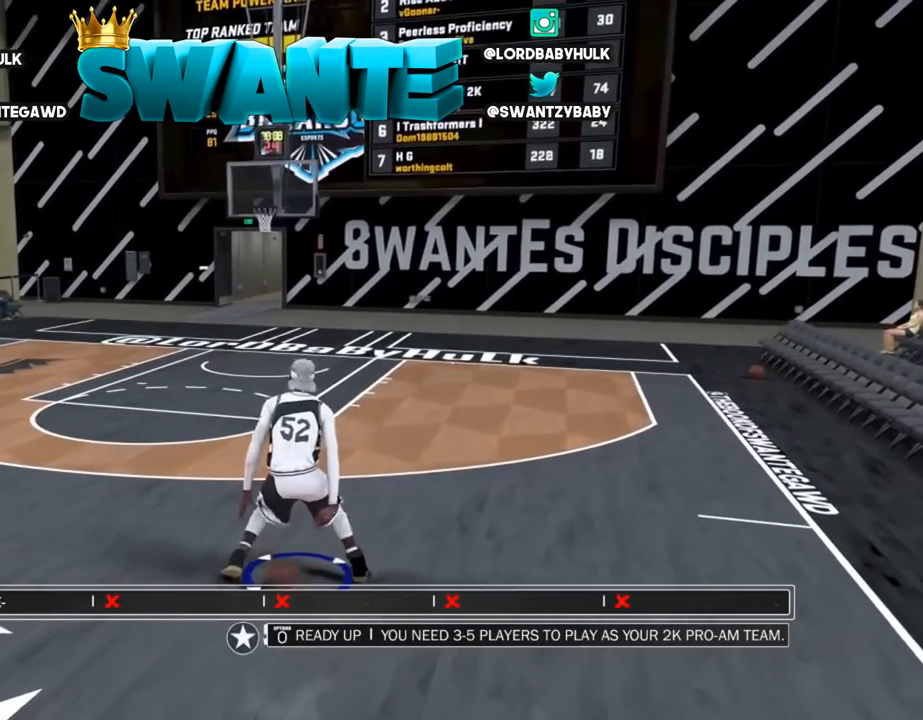
{"buttons": ["R2"], "left_stick": "center", "right_stick": "center", "events": [[317, "right_stick", "right"], [417, "right_stick", "center"], [450, "R2", "down"]]}
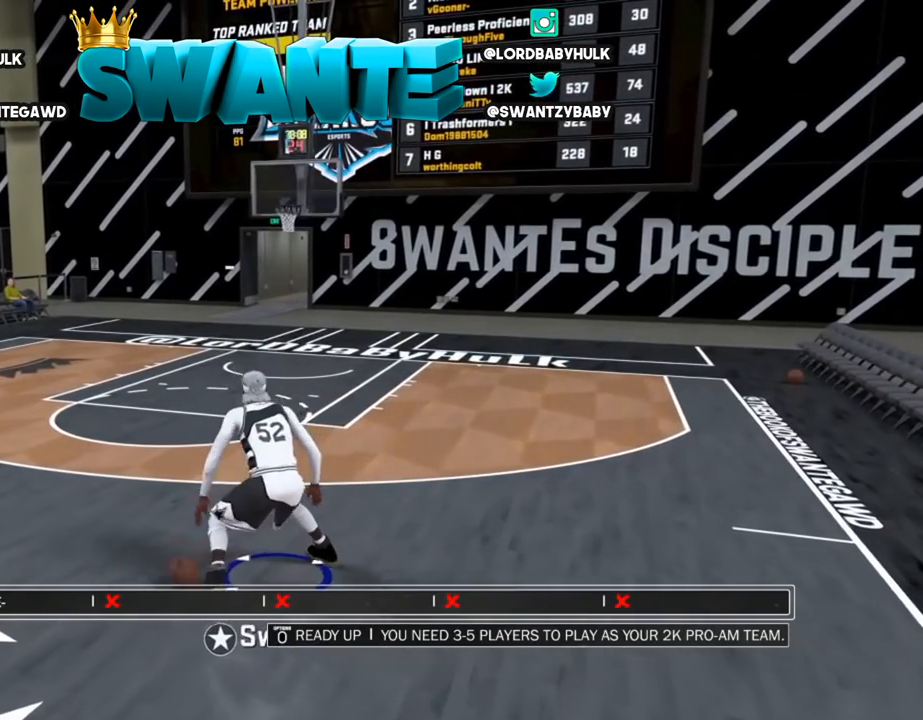
{"buttons": [], "left_stick": "center", "right_stick": "center", "events": [[317, "R2", "up"]]}
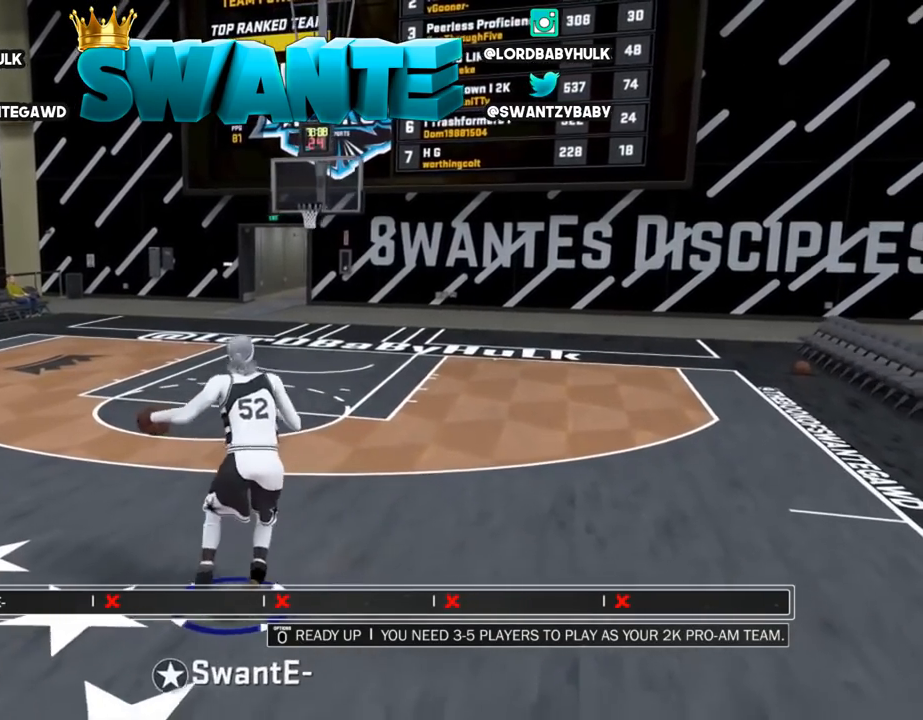
{"buttons": [], "left_stick": "center", "right_stick": "left", "events": [[467, "right_stick", "left"]]}
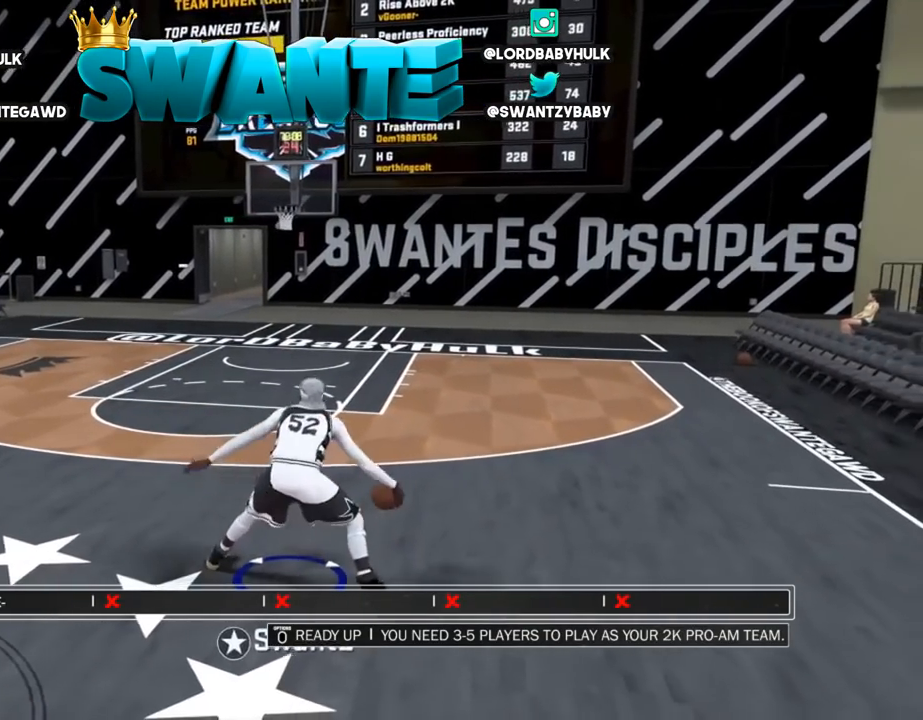
{"buttons": [], "left_stick": "center", "right_stick": "center", "events": [[67, "right_stick", "center"], [100, "R2", "down"], [100, "left_stick", "up-left"], [200, "right_stick", "down"], [267, "R2", "up"], [300, "right_stick", "center"], [367, "left_stick", "center"]]}
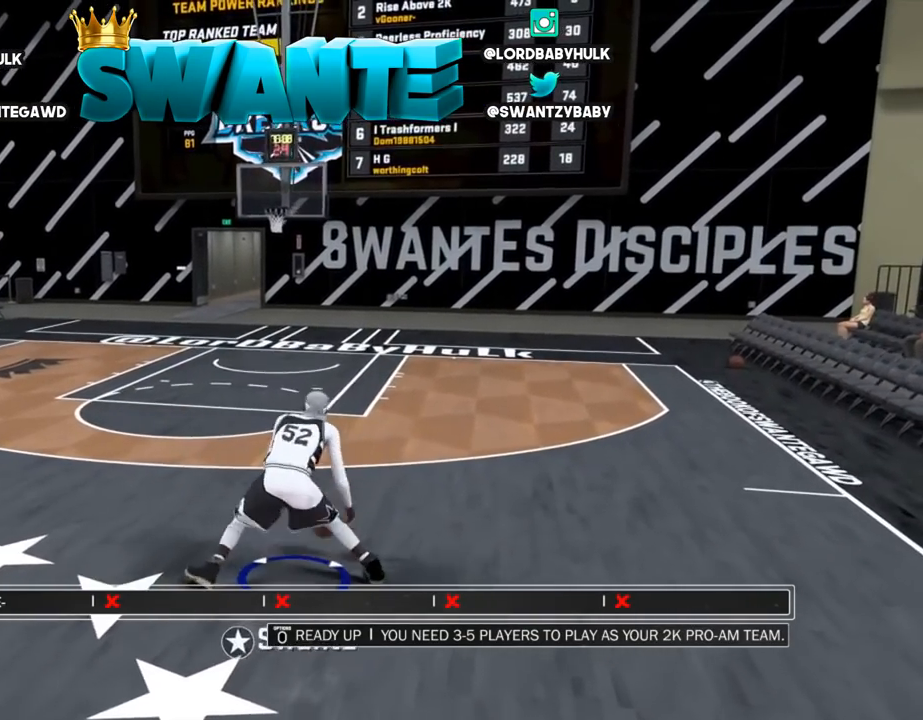
{"buttons": [], "left_stick": "center", "right_stick": "left", "events": [[500, "right_stick", "left"]]}
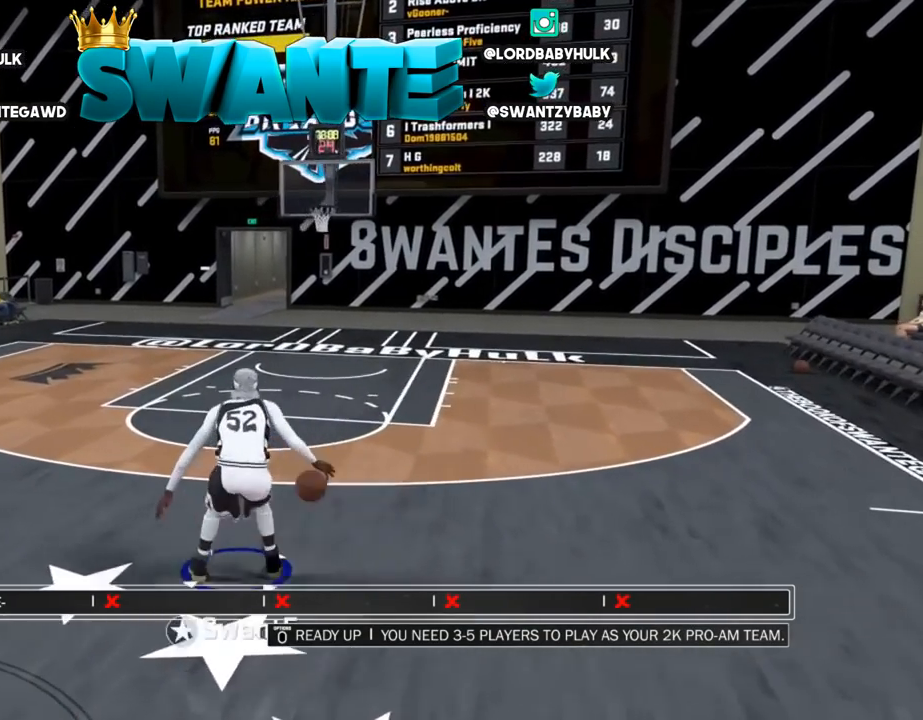
{"buttons": [], "left_stick": "center", "right_stick": "center", "events": [[100, "right_stick", "center"], [133, "left_stick", "up-left"], [167, "R2", "down"], [300, "right_stick", "down-right"], [333, "R2", "up"], [367, "left_stick", "center"], [400, "right_stick", "center"]]}
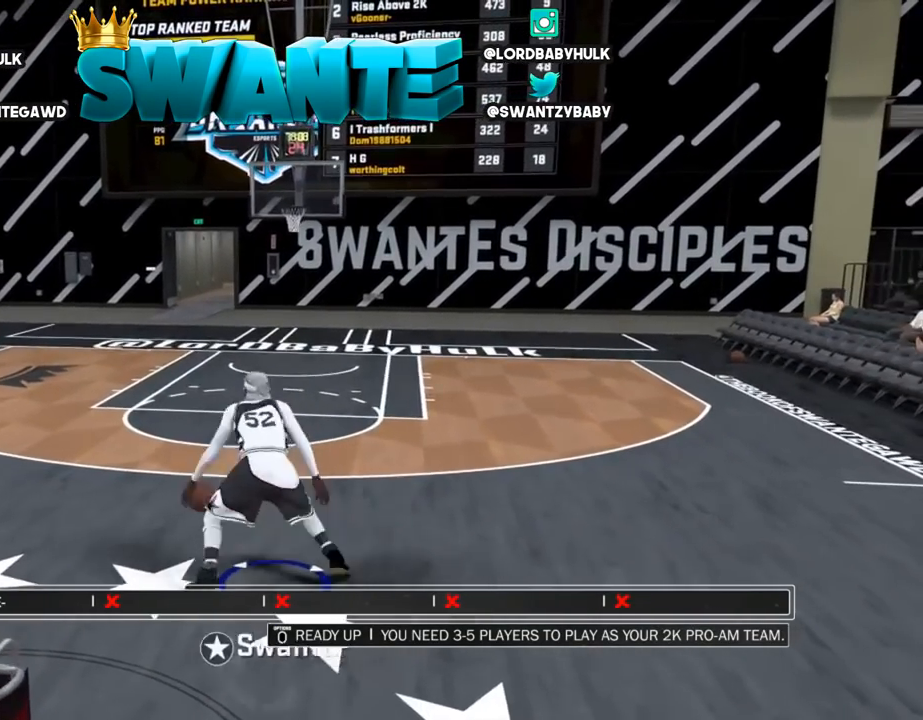
{"buttons": [], "left_stick": "center", "right_stick": "center", "events": [[417, "right_stick", "up"], [483, "right_stick", "center"]]}
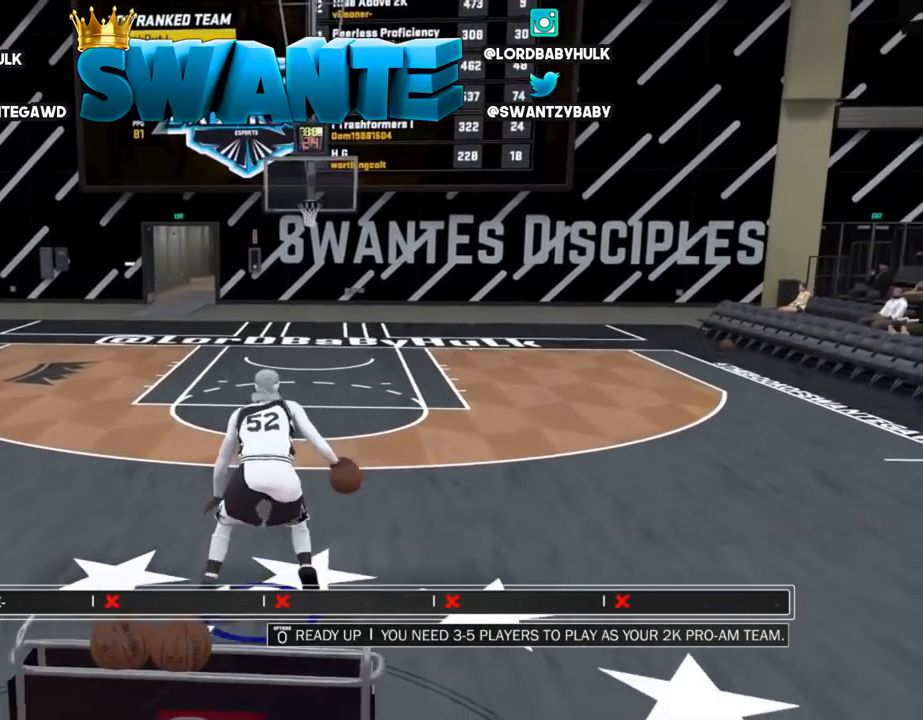
{"buttons": ["R2"], "left_stick": "center", "right_stick": "center", "events": [[417, "R2", "down"]]}
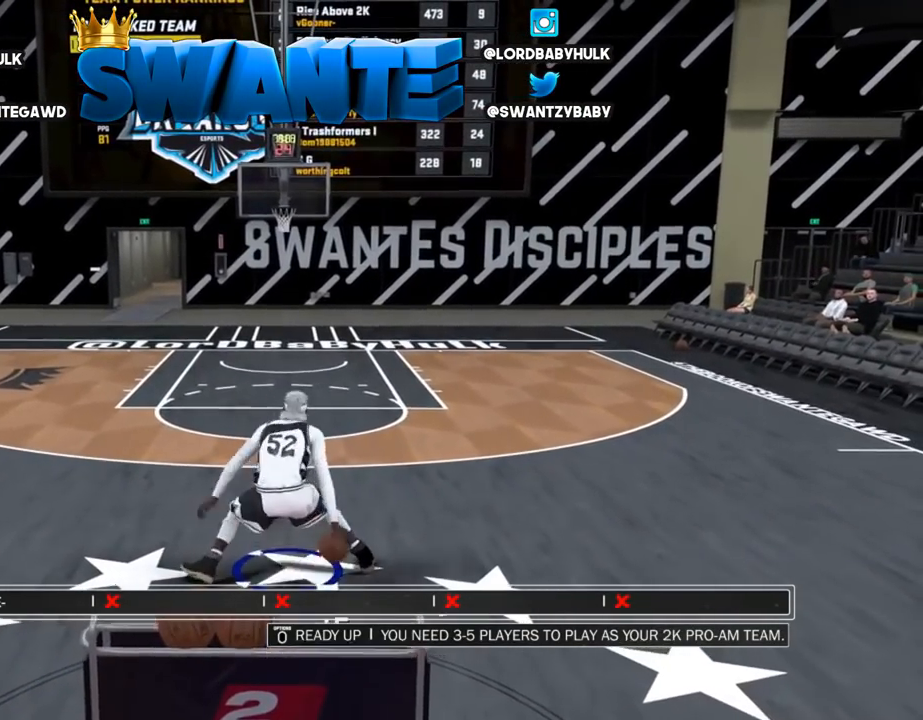
{"buttons": [], "left_stick": "center", "right_stick": "center", "events": [[50, "R2", "up"], [150, "R2", "down"], [217, "right_stick", "left"], [317, "right_stick", "center"], [383, "R2", "up"]]}
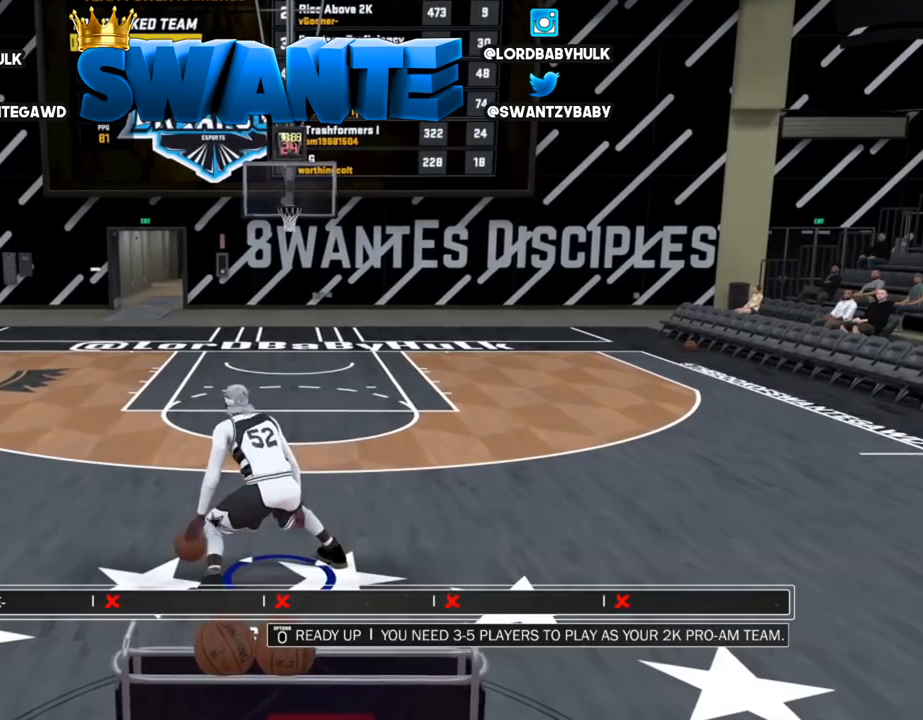
{"buttons": ["R2"], "left_stick": "up-right", "right_stick": "center", "events": [[300, "right_stick", "right"], [433, "R2", "down"], [433, "right_stick", "center"], [467, "left_stick", "up-right"]]}
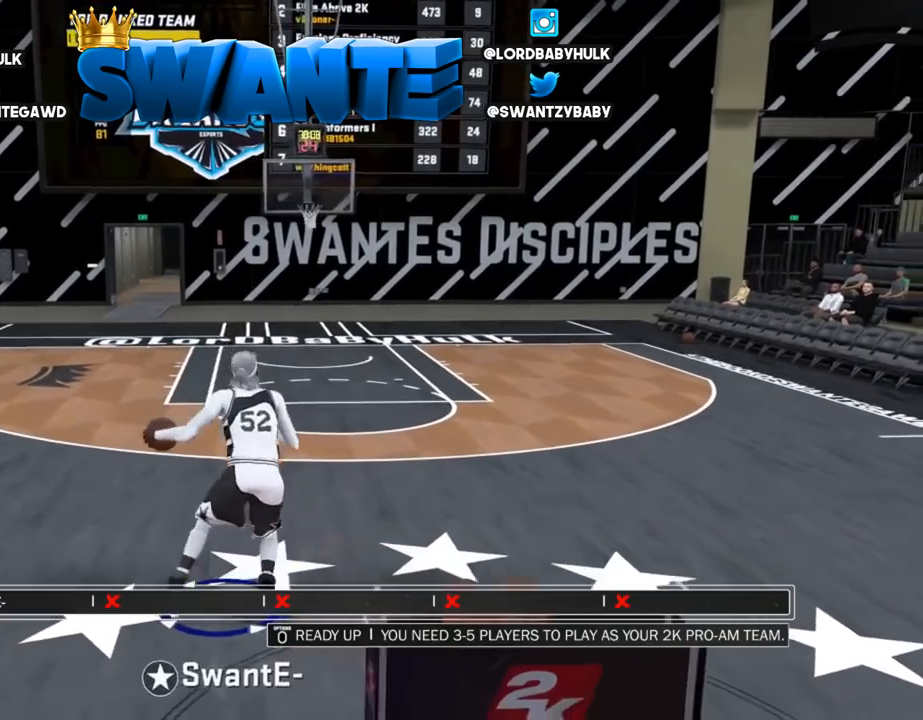
{"buttons": [], "left_stick": "center", "right_stick": "center", "events": [[133, "right_stick", "down"], [200, "R2", "up"], [200, "left_stick", "center"], [200, "right_stick", "center"]]}
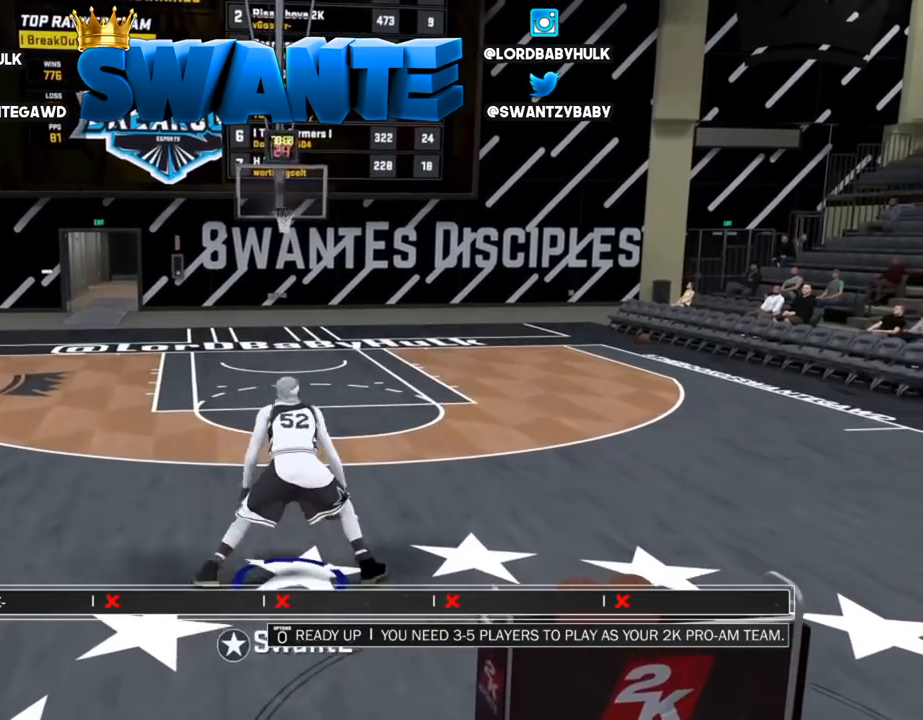
{"buttons": [], "left_stick": "center", "right_stick": "center", "events": [[333, "right_stick", "up"], [433, "right_stick", "center"]]}
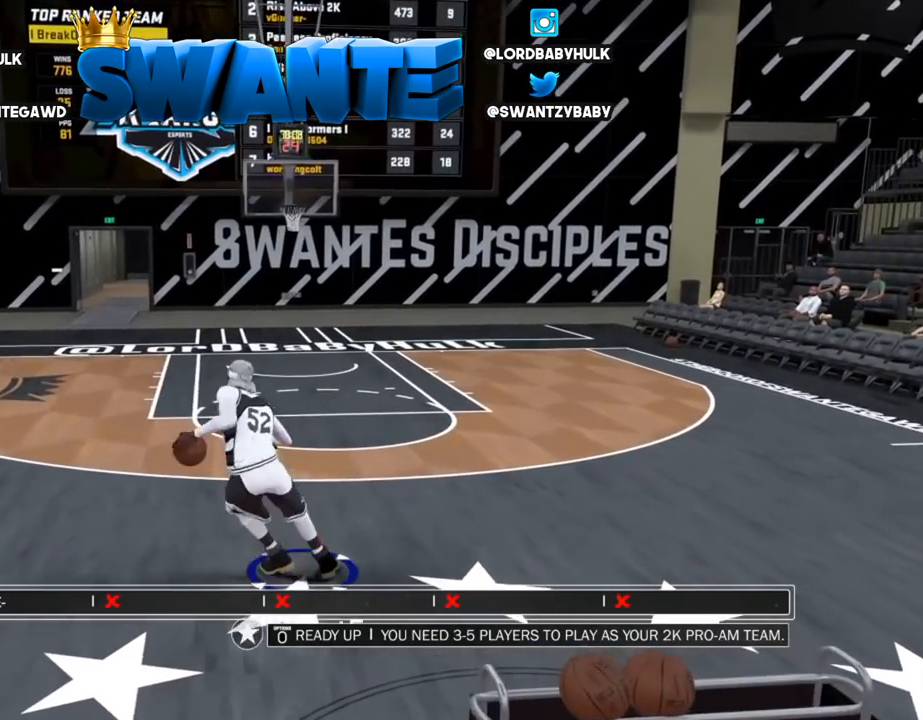
{"buttons": [], "left_stick": "center", "right_stick": "center", "events": []}
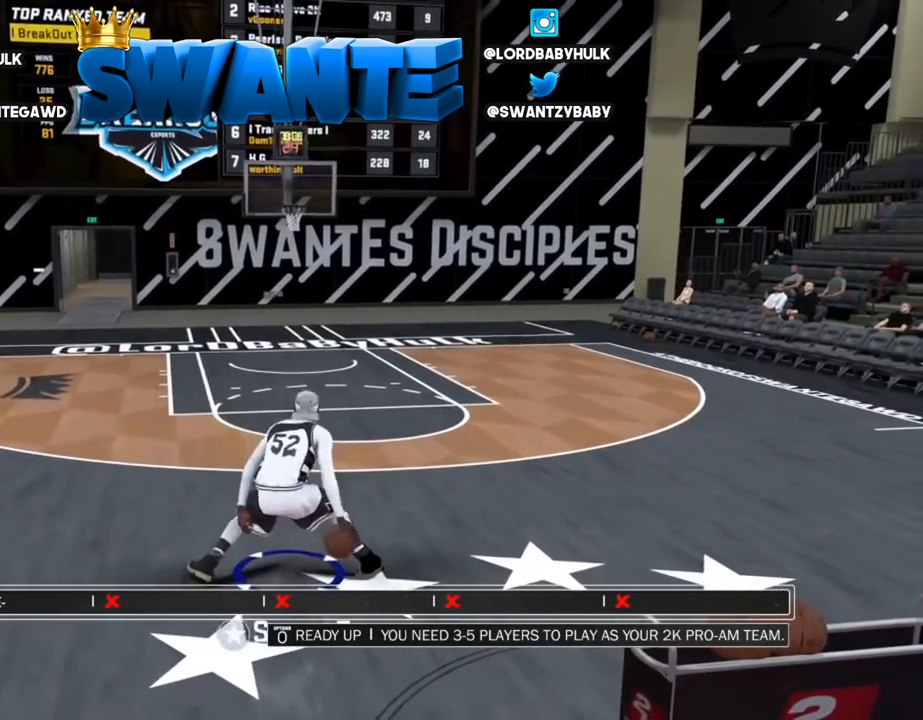
{"buttons": [], "left_stick": "center", "right_stick": "center", "events": [[50, "R2", "down"], [117, "right_stick", "left"], [183, "right_stick", "center"], [250, "R2", "up"]]}